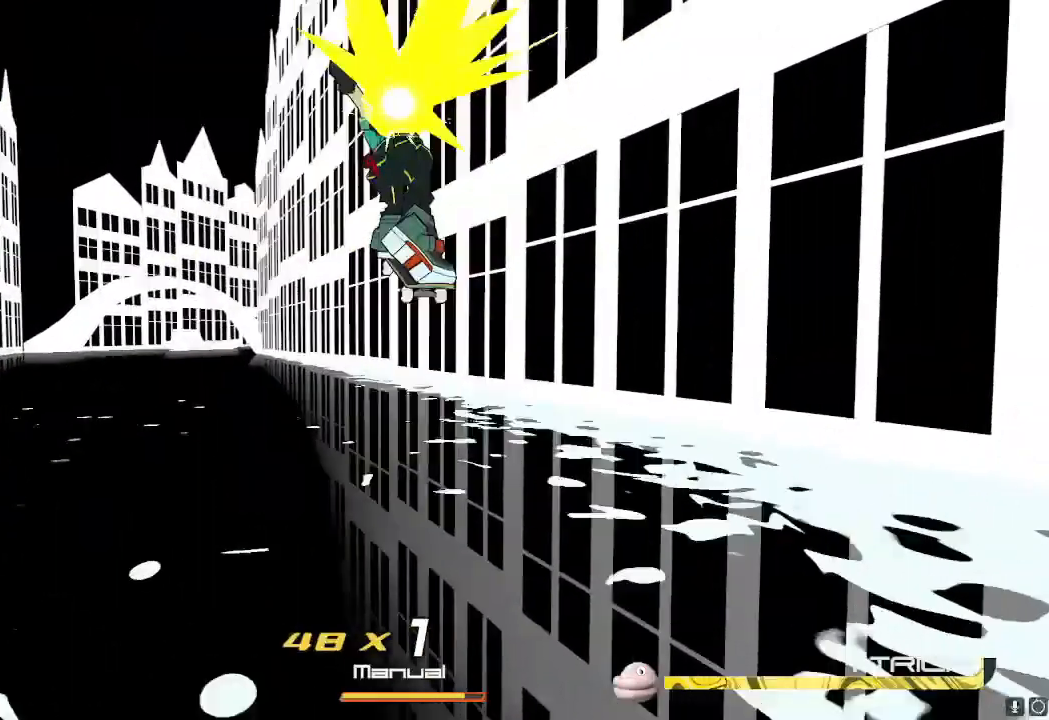
Gameplay with a controller (Nintendo layout); each line is a JSON object with the inputs held at the frame after it. "events" lists button and stick changes between this image and that frame as [ms after this image, input, new state], when the widget could be followed in between. Not read: L3 R3.
{"buttons": ["R2"], "left_stick": "up", "right_stick": "center", "events": []}
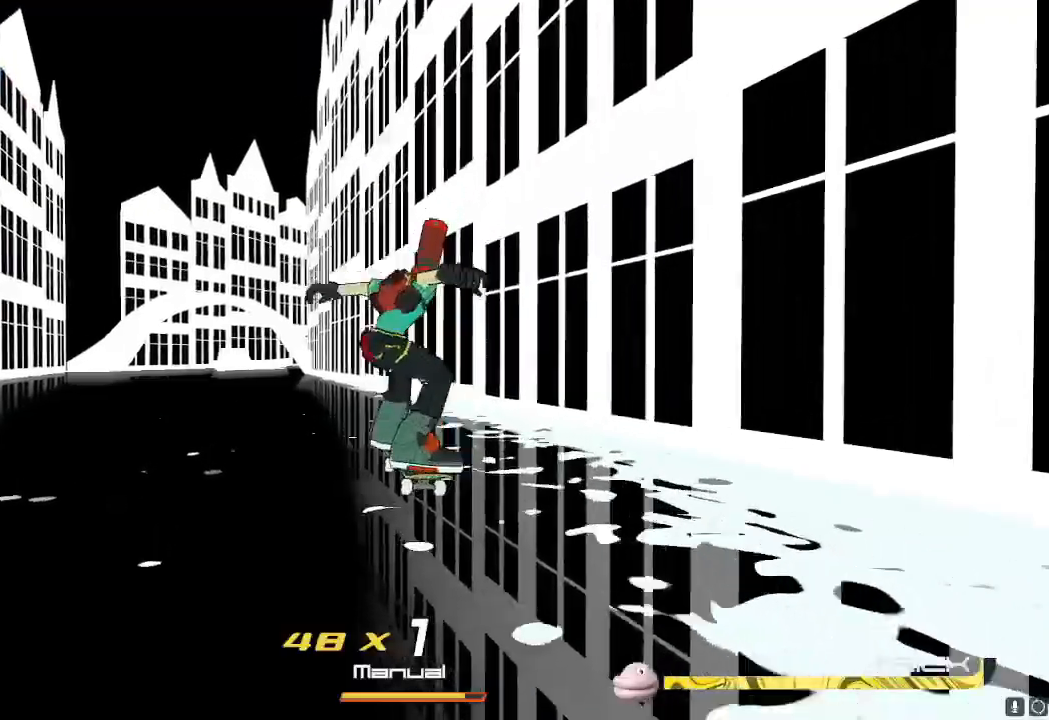
{"buttons": ["R2"], "left_stick": "up", "right_stick": "center", "events": [[434, "A", "down"], [484, "A", "up"]]}
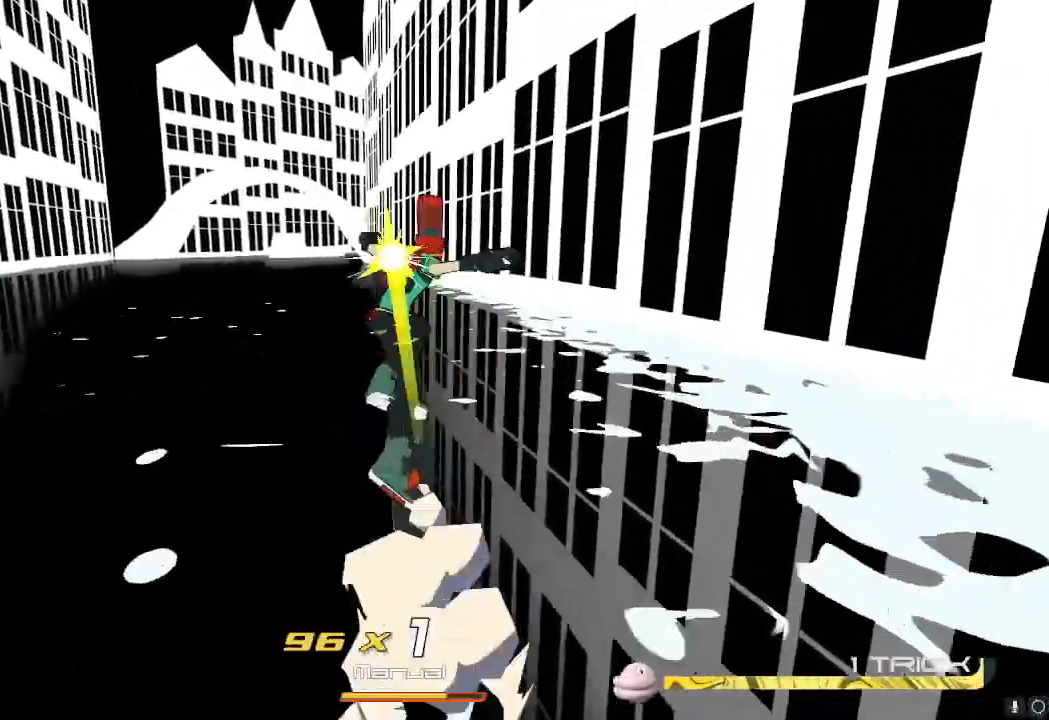
{"buttons": ["R2"], "left_stick": "up", "right_stick": "center", "events": [[33, "L2", "down"], [150, "L2", "up"], [367, "A", "down"], [400, "A", "up"]]}
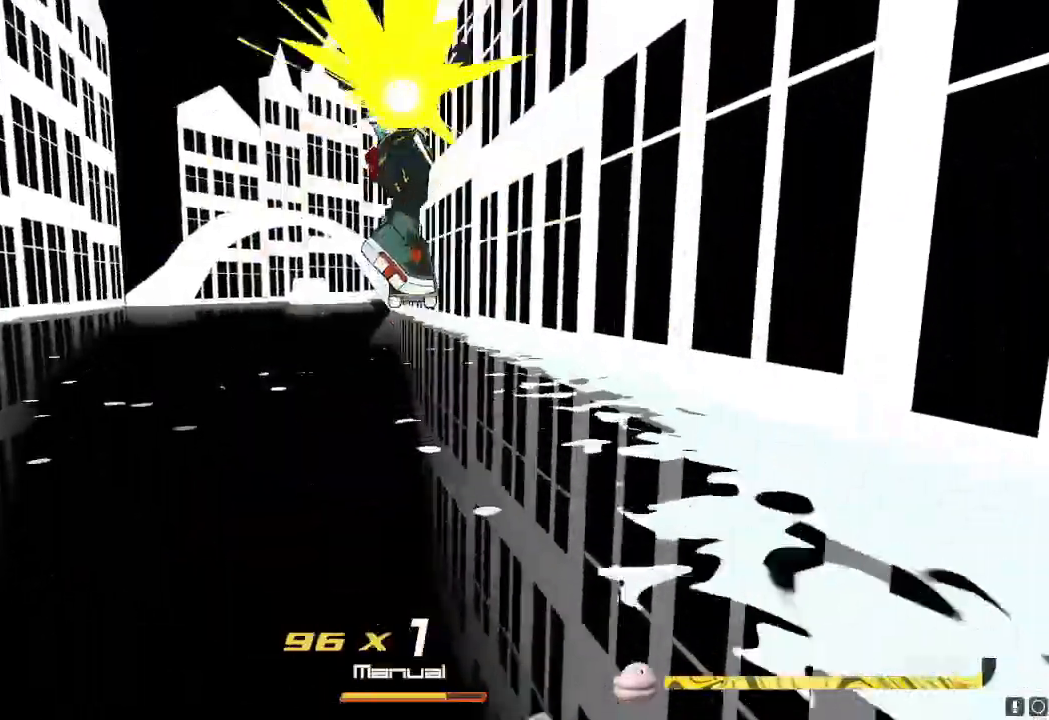
{"buttons": ["R2"], "left_stick": "up", "right_stick": "center", "events": []}